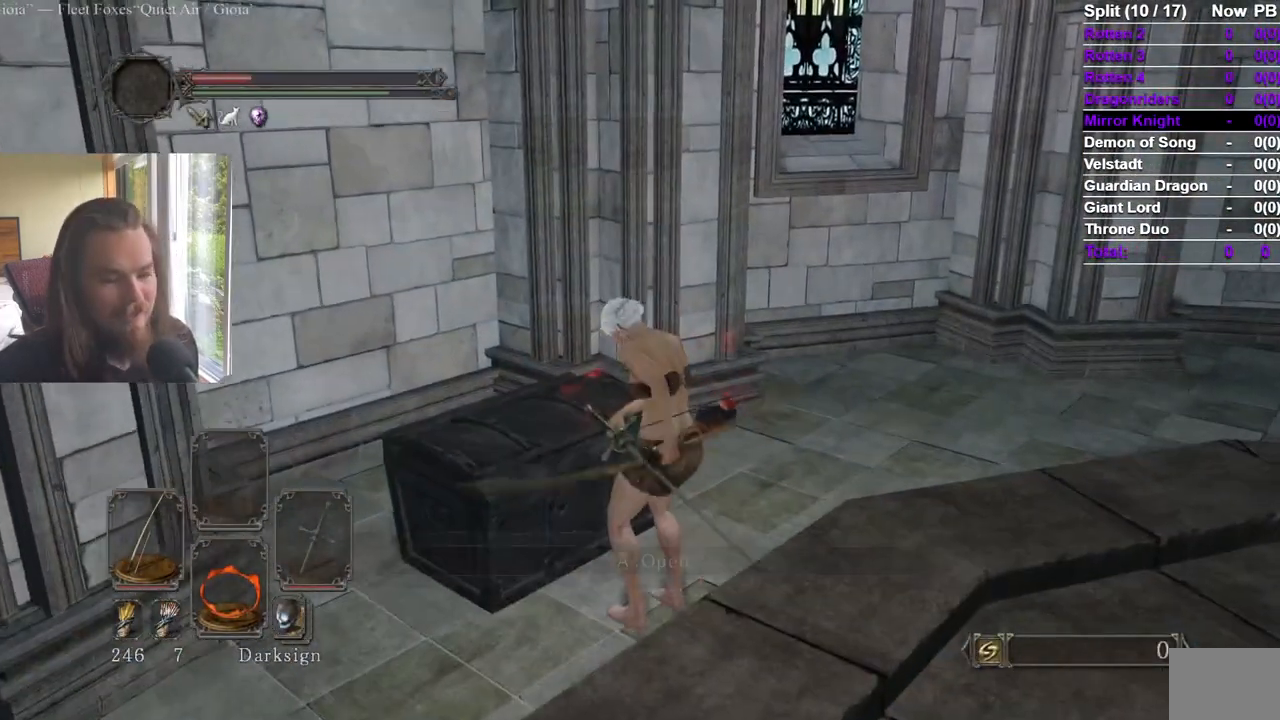
Gameplay with a controller (Xbox layout); each line is a JSON object with the inputs held at the frame after it. "events" lists button and stick changes between this image and that frame as [ms after this image, input, new state], when the widget could be followed in between. Not read: X.
{"buttons": [], "left_stick": "center", "right_stick": "center", "events": []}
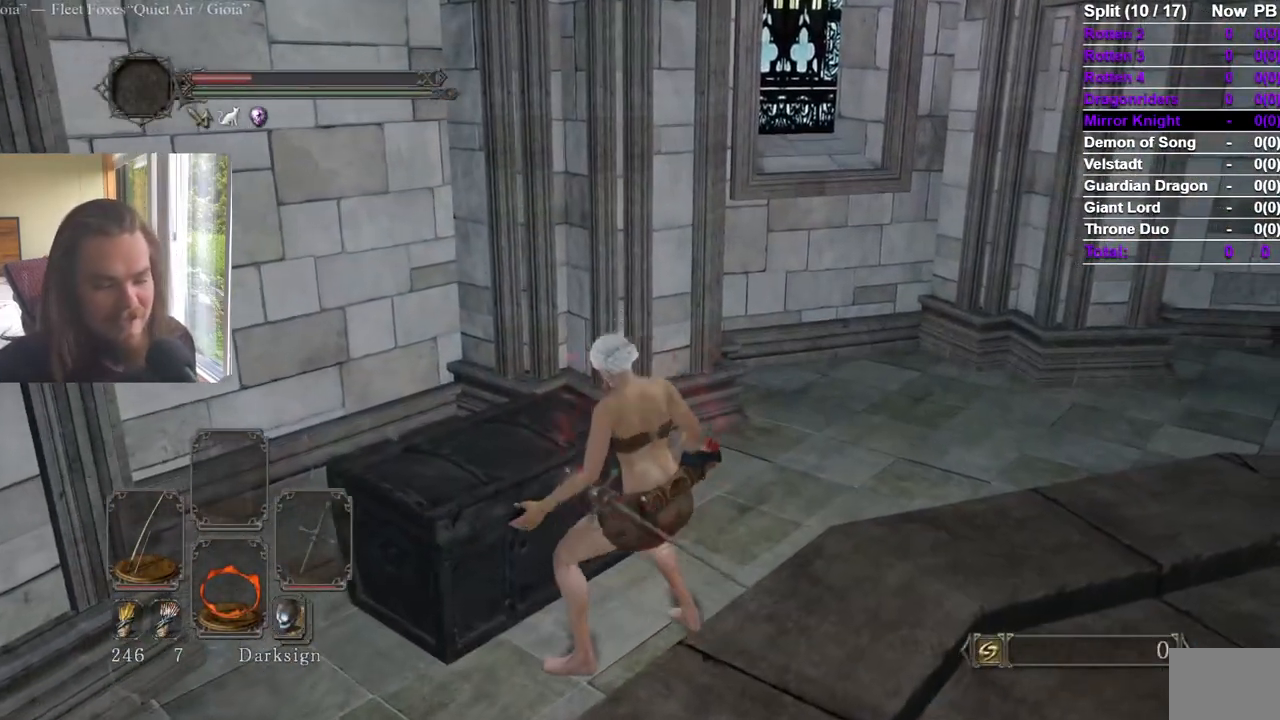
{"buttons": [], "left_stick": "center", "right_stick": "center", "events": []}
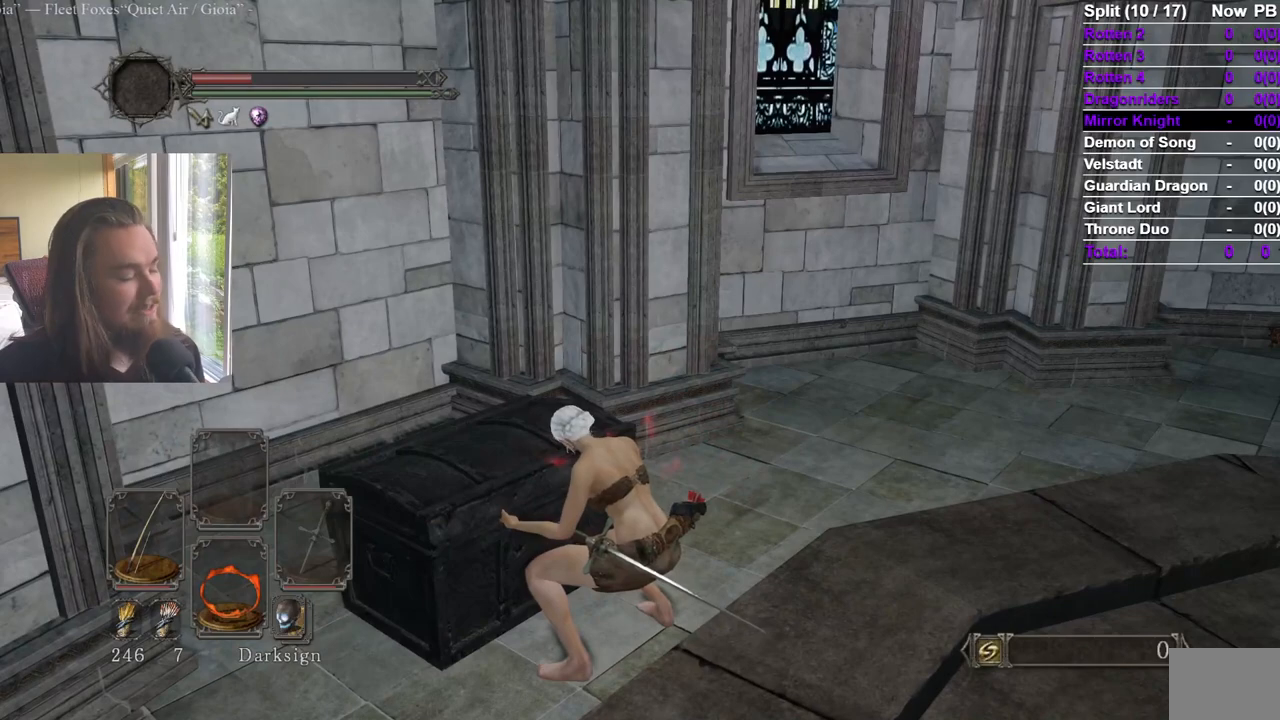
{"buttons": [], "left_stick": "center", "right_stick": "center", "events": []}
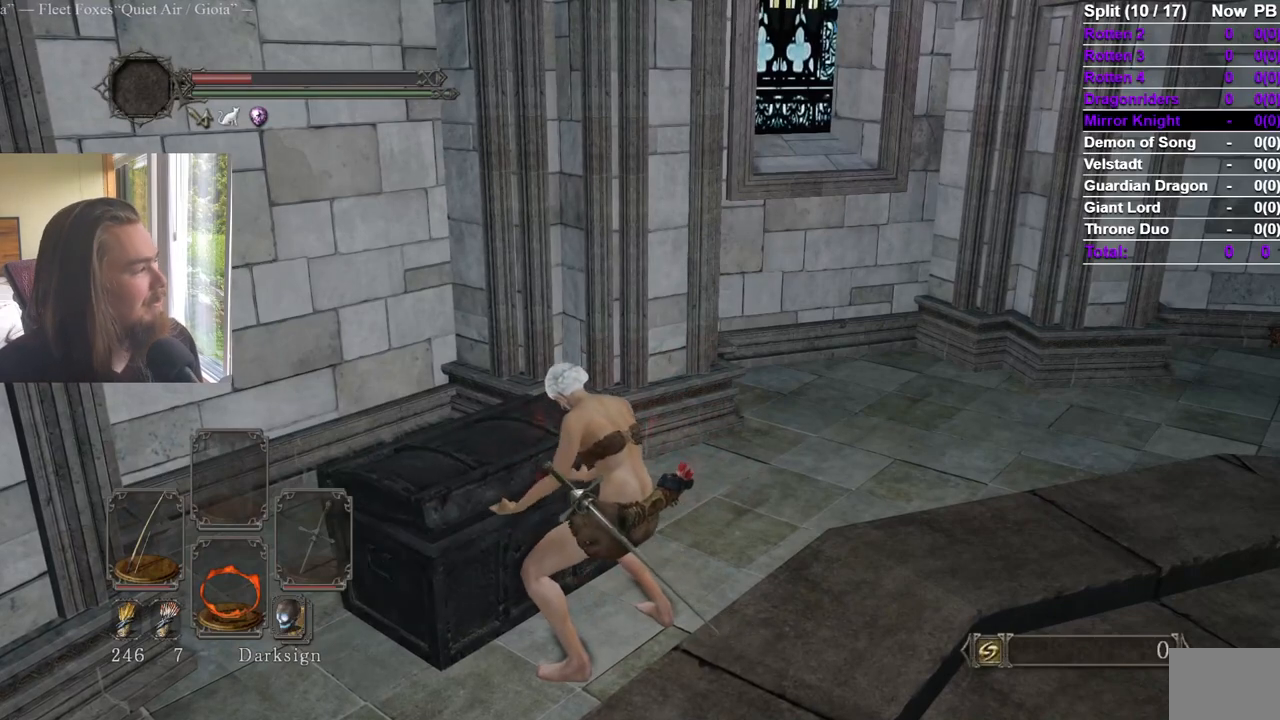
{"buttons": [], "left_stick": "center", "right_stick": "center", "events": []}
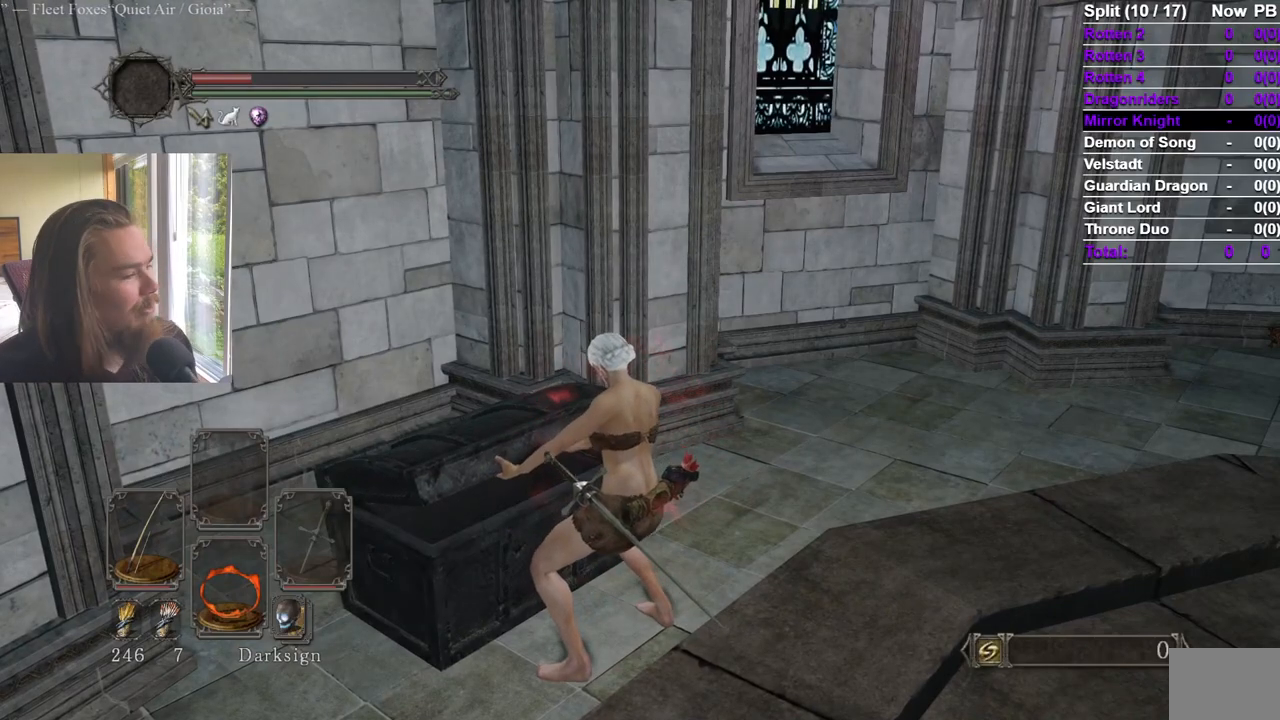
{"buttons": [], "left_stick": "center", "right_stick": "center", "events": []}
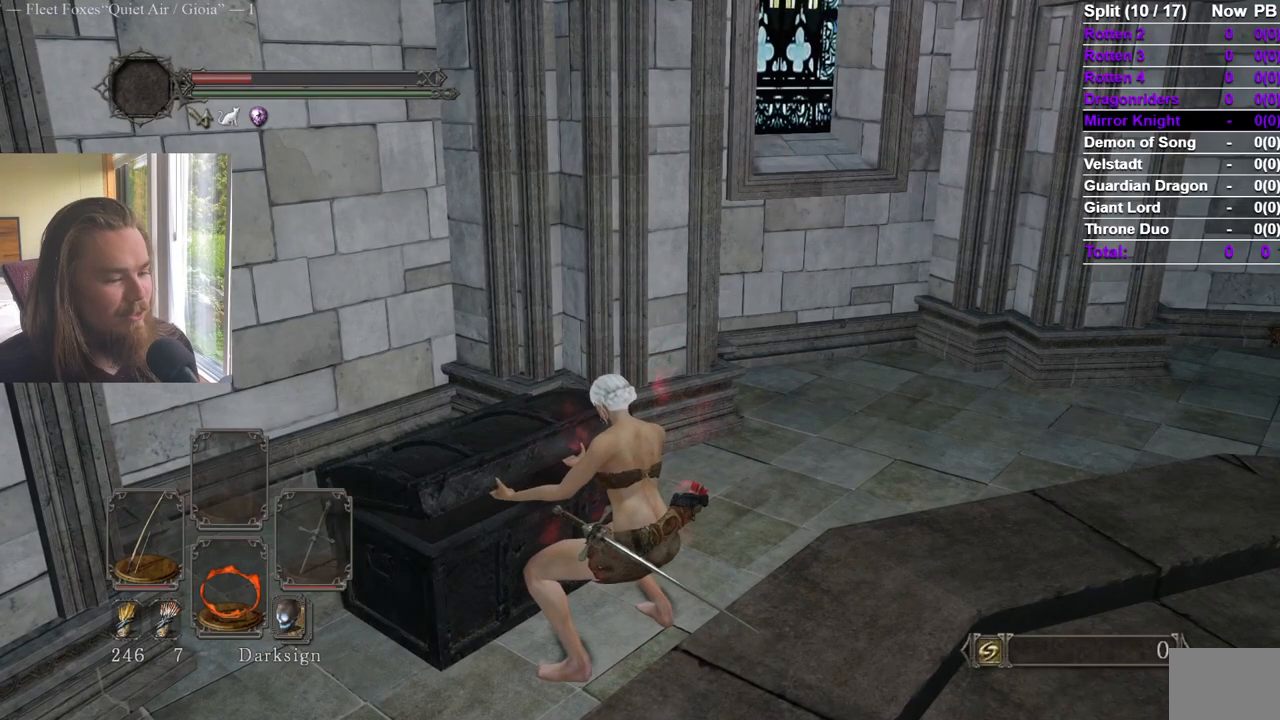
{"buttons": ["A"], "left_stick": "center", "right_stick": "center", "events": [[417, "A", "down"]]}
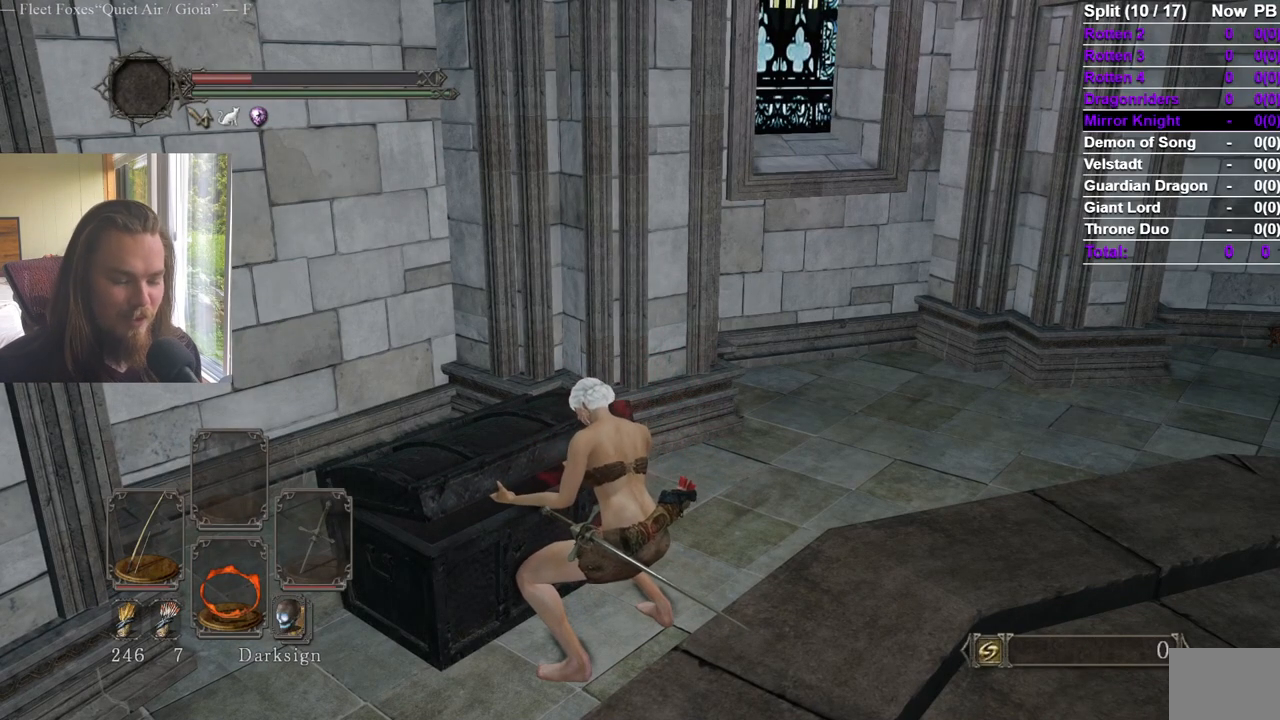
{"buttons": [], "left_stick": "center", "right_stick": "center", "events": [[33, "A", "up"], [100, "A", "down"], [183, "A", "up"], [250, "A", "down"], [334, "A", "up"], [384, "A", "down"], [484, "A", "up"]]}
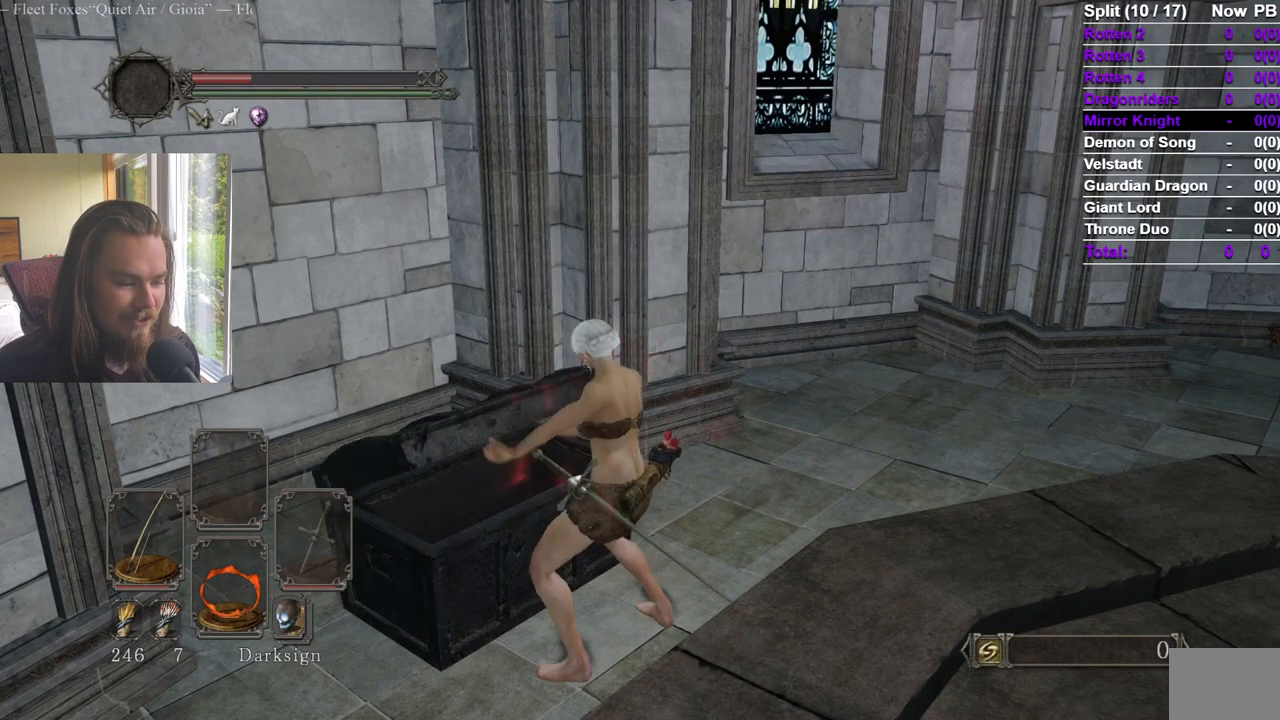
{"buttons": ["A"], "left_stick": "center", "right_stick": "center", "events": [[50, "A", "down"], [134, "A", "up"], [184, "A", "down"], [284, "A", "up"], [334, "A", "down"], [434, "A", "up"], [484, "A", "down"]]}
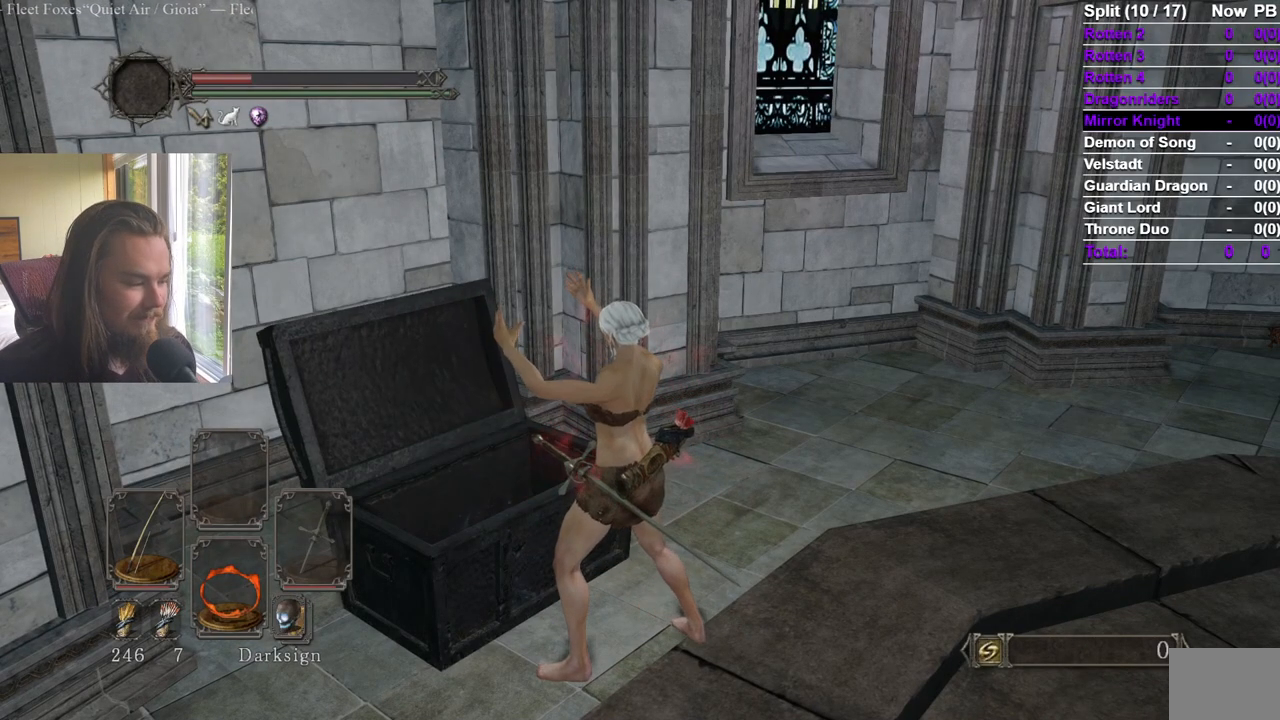
{"buttons": ["A"], "left_stick": "center", "right_stick": "center", "events": [[100, "A", "up"], [150, "A", "down"], [233, "A", "up"], [300, "A", "down"], [367, "A", "up"], [434, "A", "down"]]}
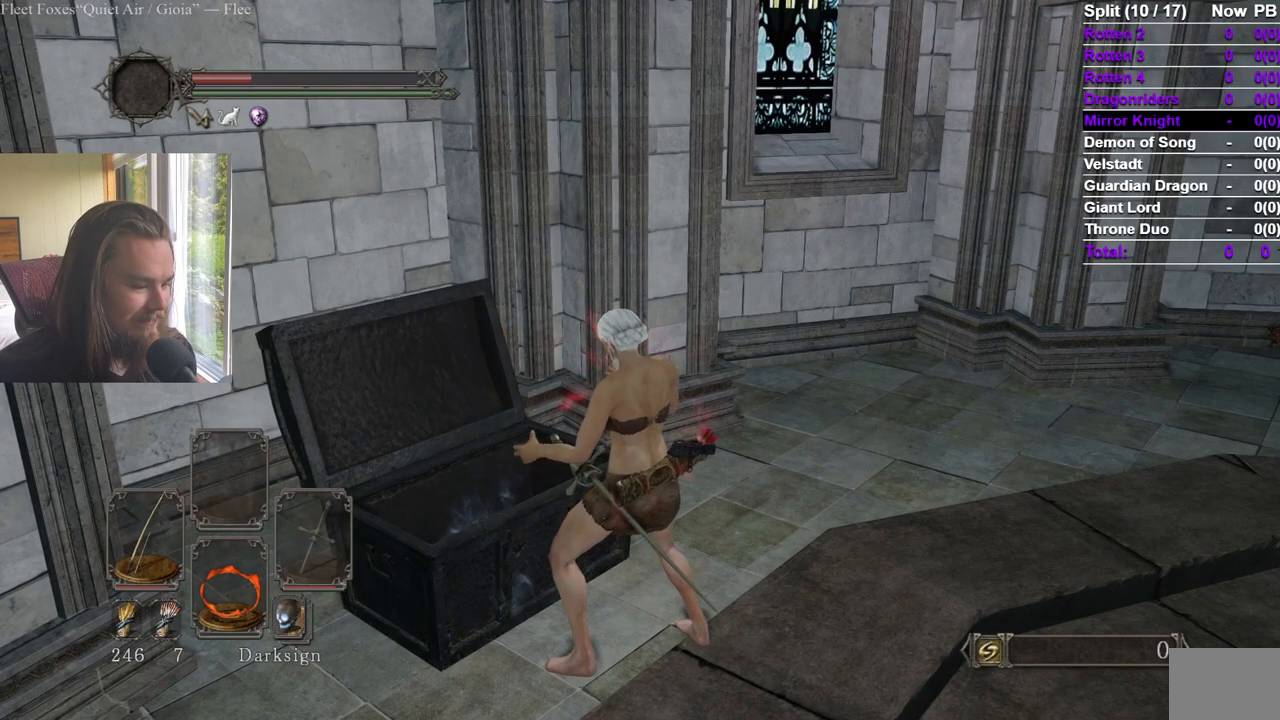
{"buttons": ["A"], "left_stick": "center", "right_stick": "center", "events": [[151, "A", "up"], [201, "A", "down"], [301, "A", "up"], [351, "A", "down"], [434, "A", "up"], [484, "A", "down"]]}
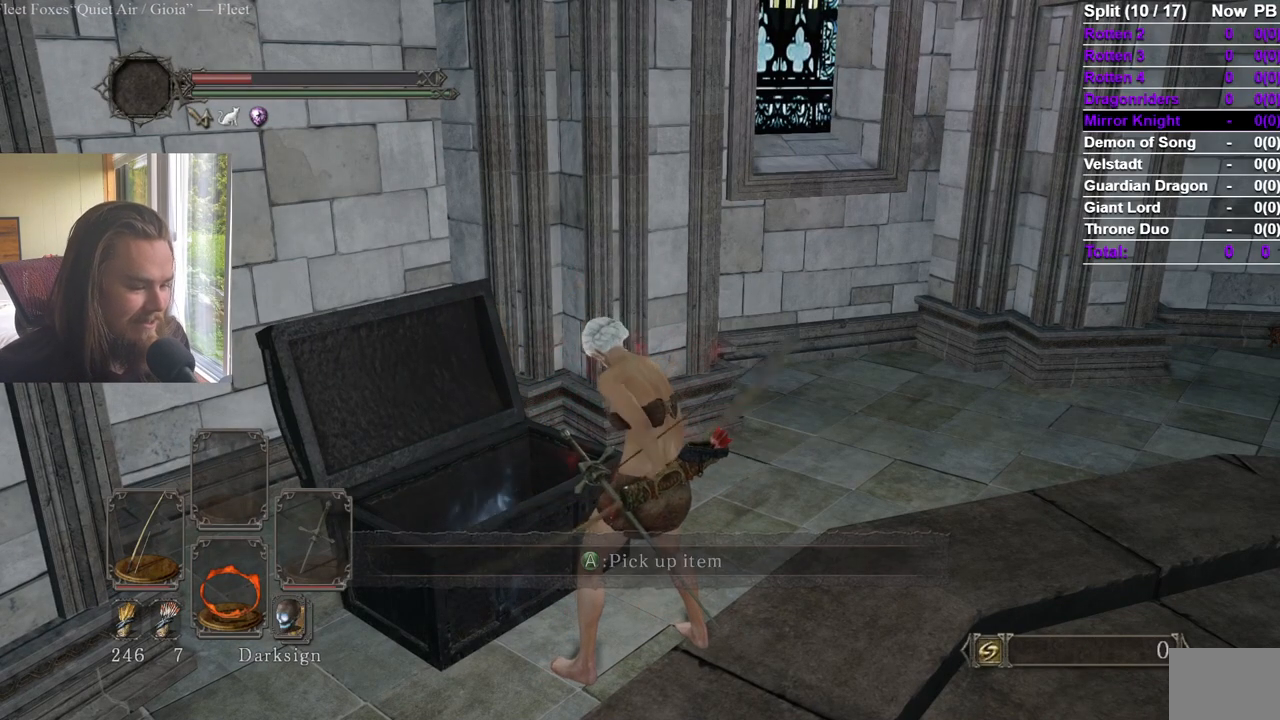
{"buttons": ["A"], "left_stick": "center", "right_stick": "center", "events": [[83, "A", "up"], [133, "A", "down"], [217, "A", "up"], [267, "A", "down"]]}
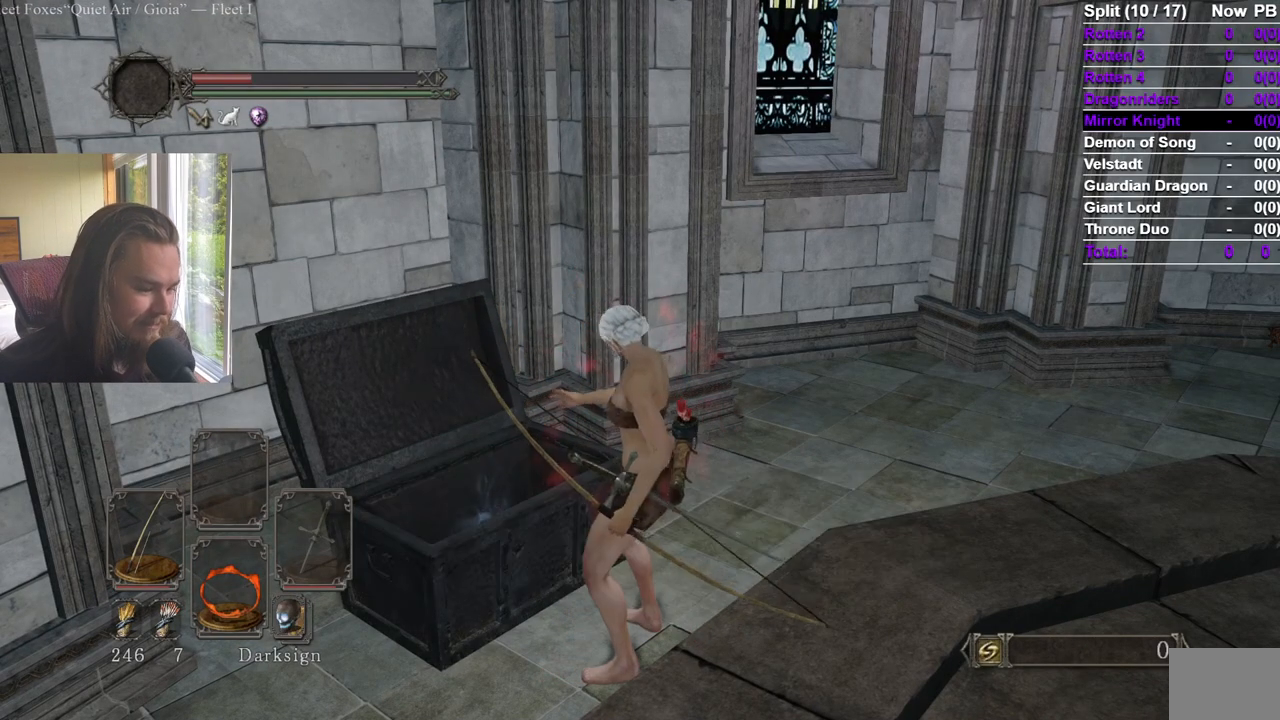
{"buttons": [], "left_stick": "center", "right_stick": "center", "events": [[17, "A", "up"]]}
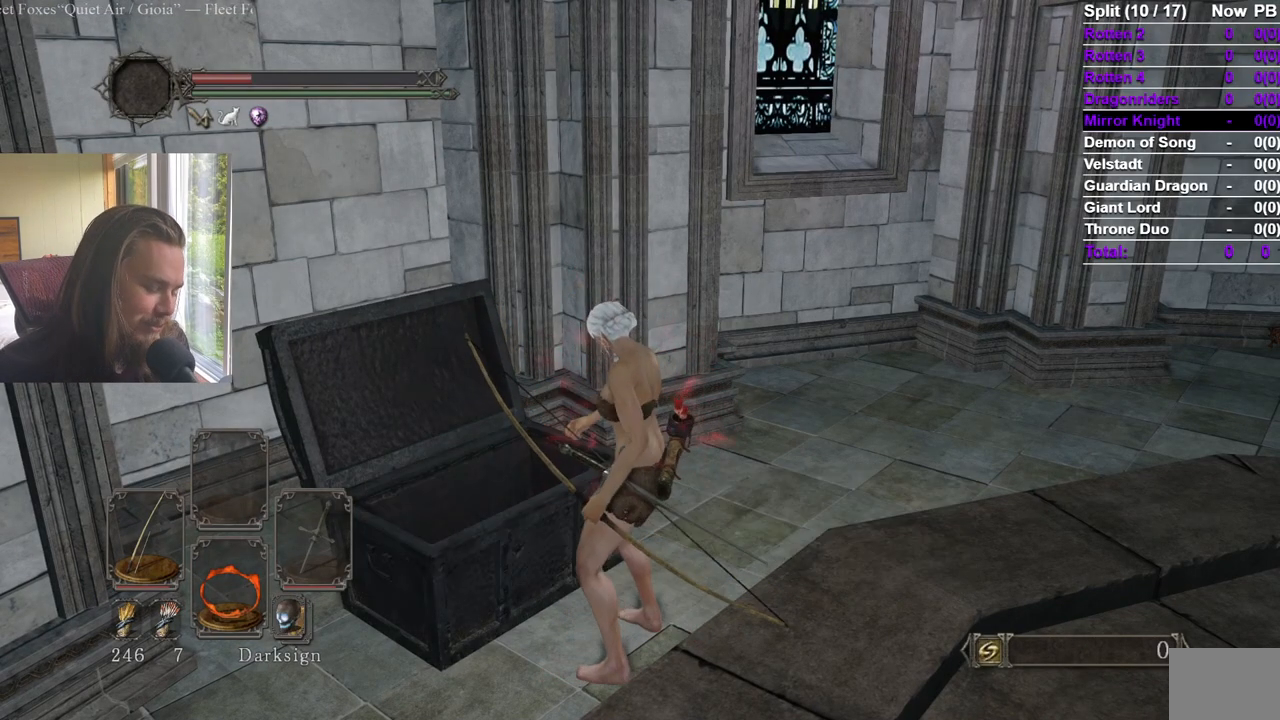
{"buttons": [], "left_stick": "up", "right_stick": "center", "events": [[117, "left_stick", "up"], [283, "right_stick", "down-right"], [434, "right_stick", "center"]]}
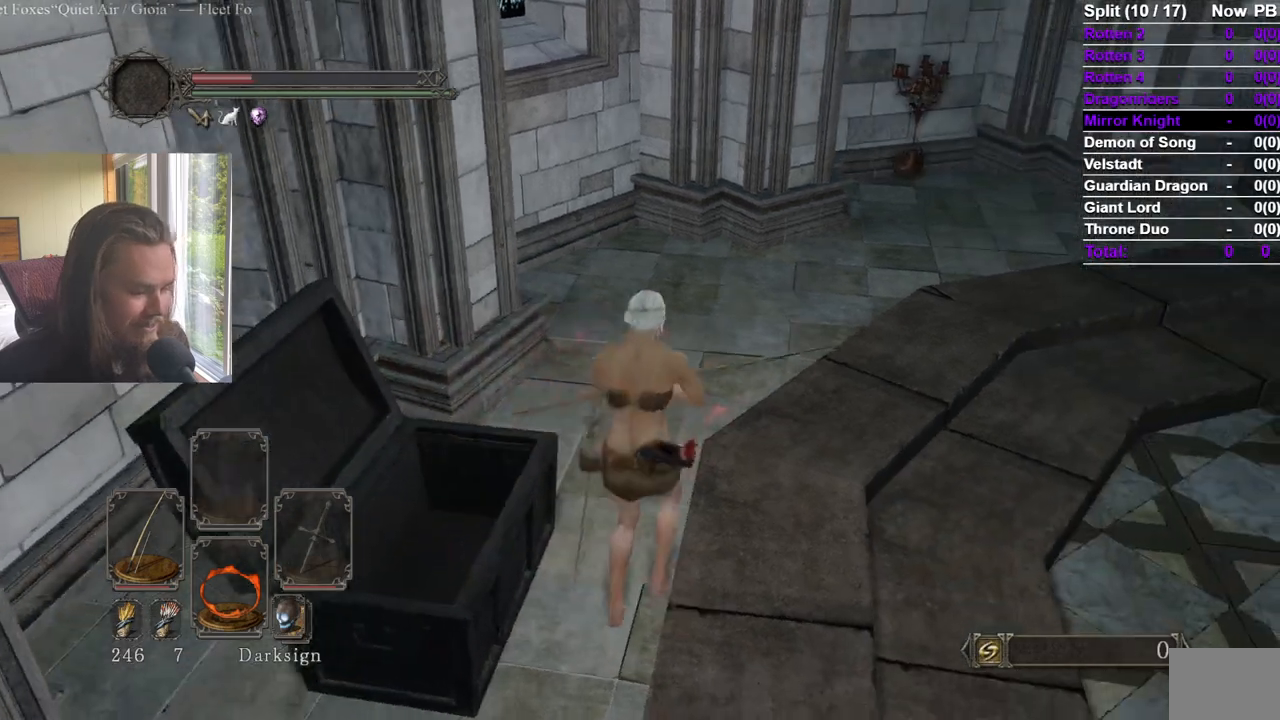
{"buttons": ["A", "DPAD_LEFT"], "left_stick": "center", "right_stick": "center", "events": [[67, "right_stick", "right"], [167, "right_stick", "center"], [201, "left_stick", "center"], [401, "DPAD_LEFT", "down"], [501, "A", "down"]]}
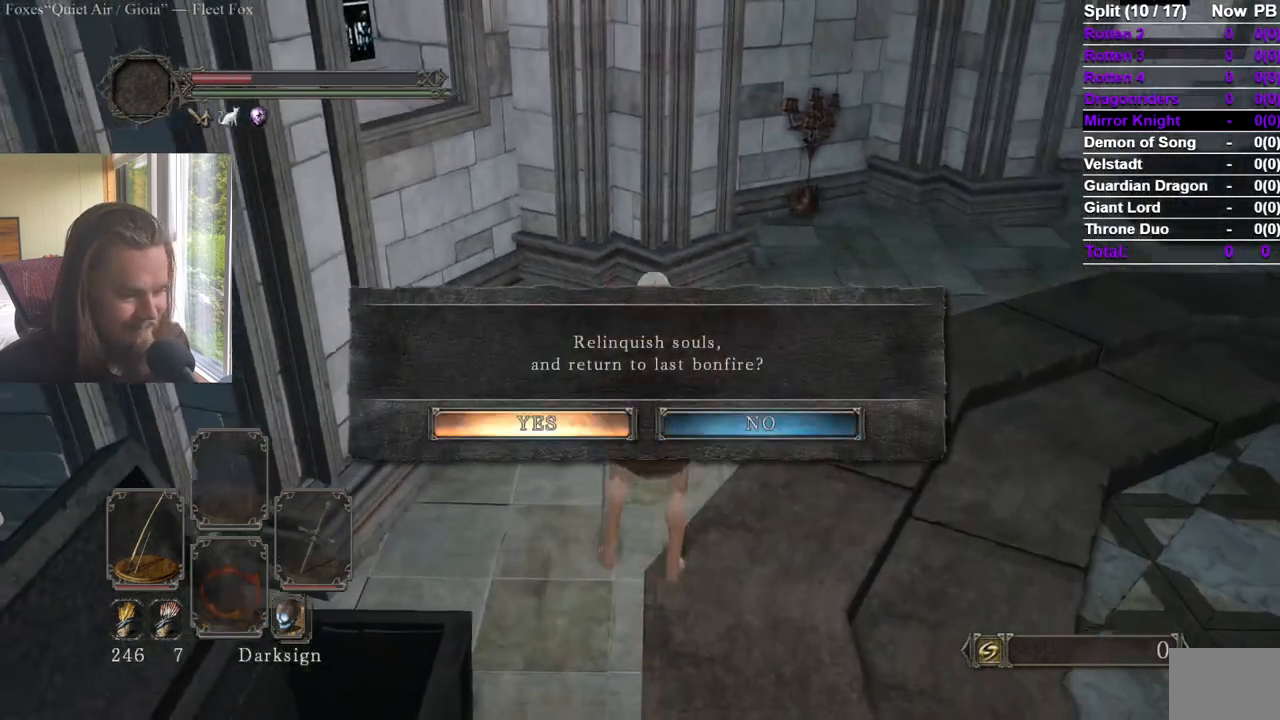
{"buttons": ["START"], "left_stick": "center", "right_stick": "center"}
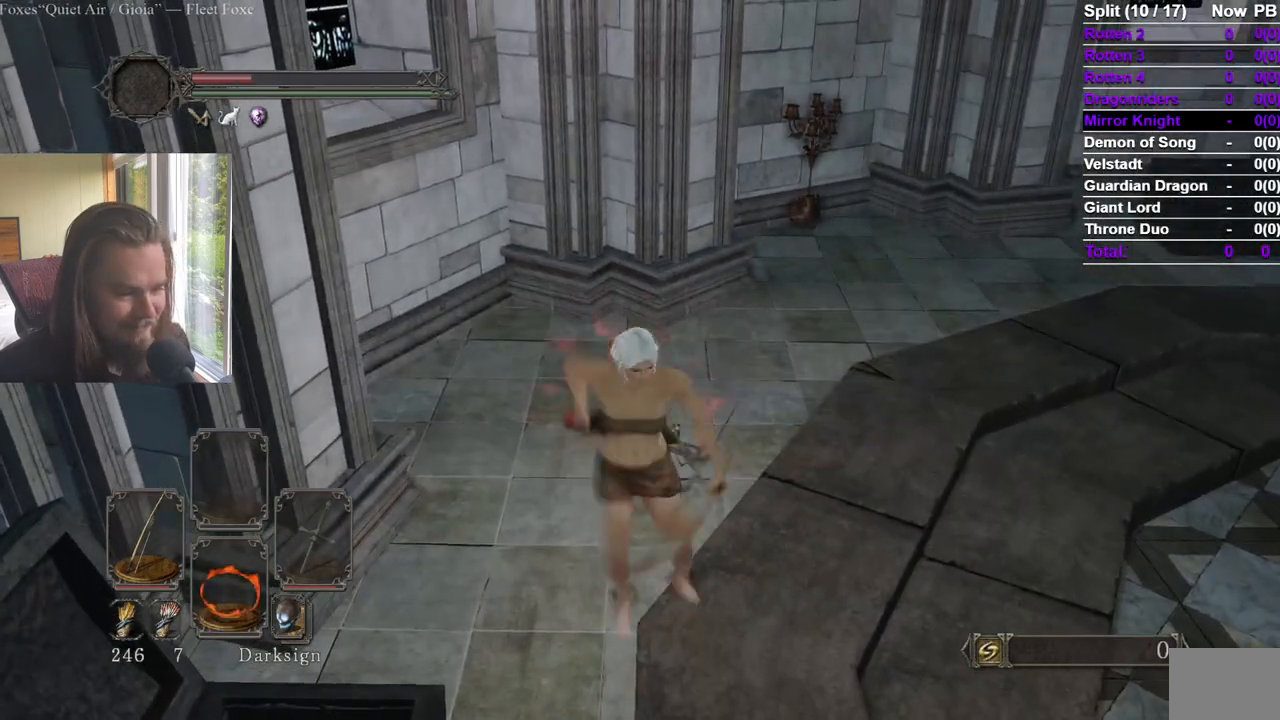
{"buttons": ["DPAD_DOWN"], "left_stick": "center", "right_stick": "center", "events": [[117, "DPAD_RIGHT", "down"], [117, "START", "up"], [167, "A", "down"], [201, "DPAD_RIGHT", "up"], [301, "A", "up"], [317, "DPAD_DOWN", "down"], [401, "DPAD_DOWN", "up"], [468, "DPAD_DOWN", "down"]]}
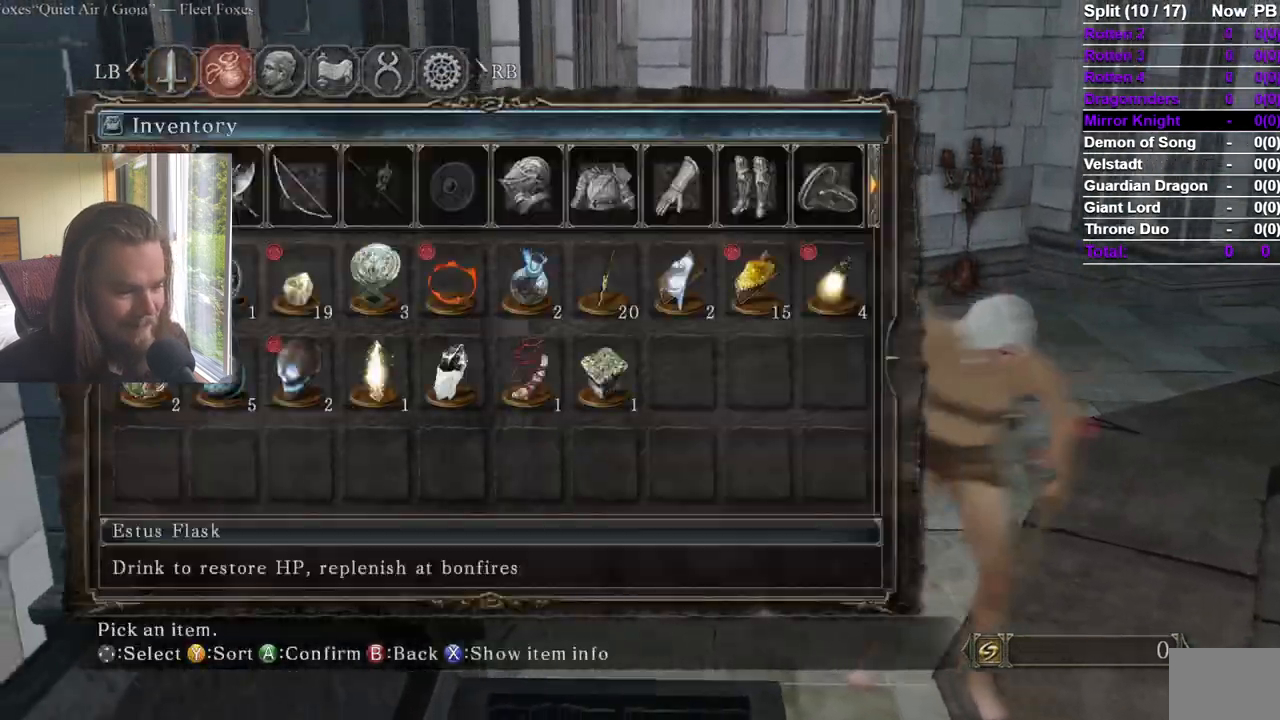
{"buttons": ["DPAD_LEFT"], "left_stick": "center", "right_stick": "center", "events": [[33, "DPAD_DOWN", "up"], [150, "DPAD_LEFT", "down"], [283, "DPAD_LEFT", "up"], [334, "DPAD_LEFT", "down"]]}
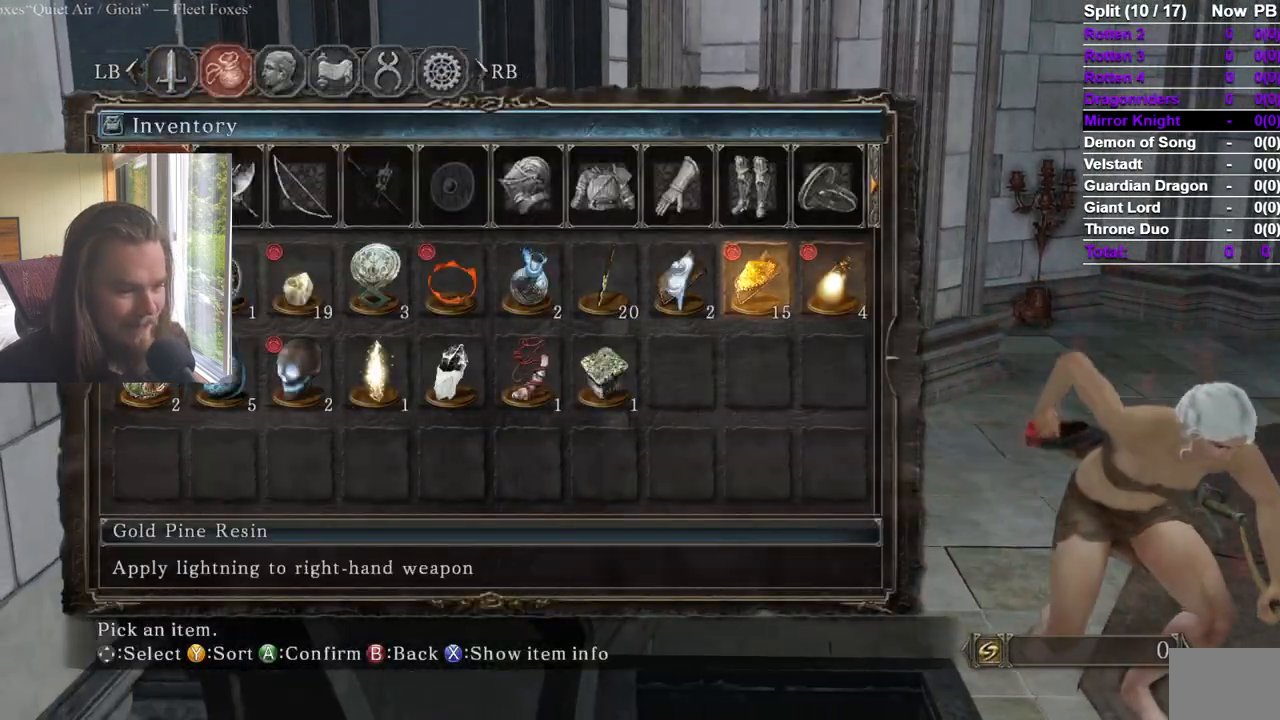
{"buttons": ["DPAD_DOWN", "DPAD_LEFT"], "left_stick": "center", "right_stick": "center", "events": [[451, "DPAD_DOWN", "down"]]}
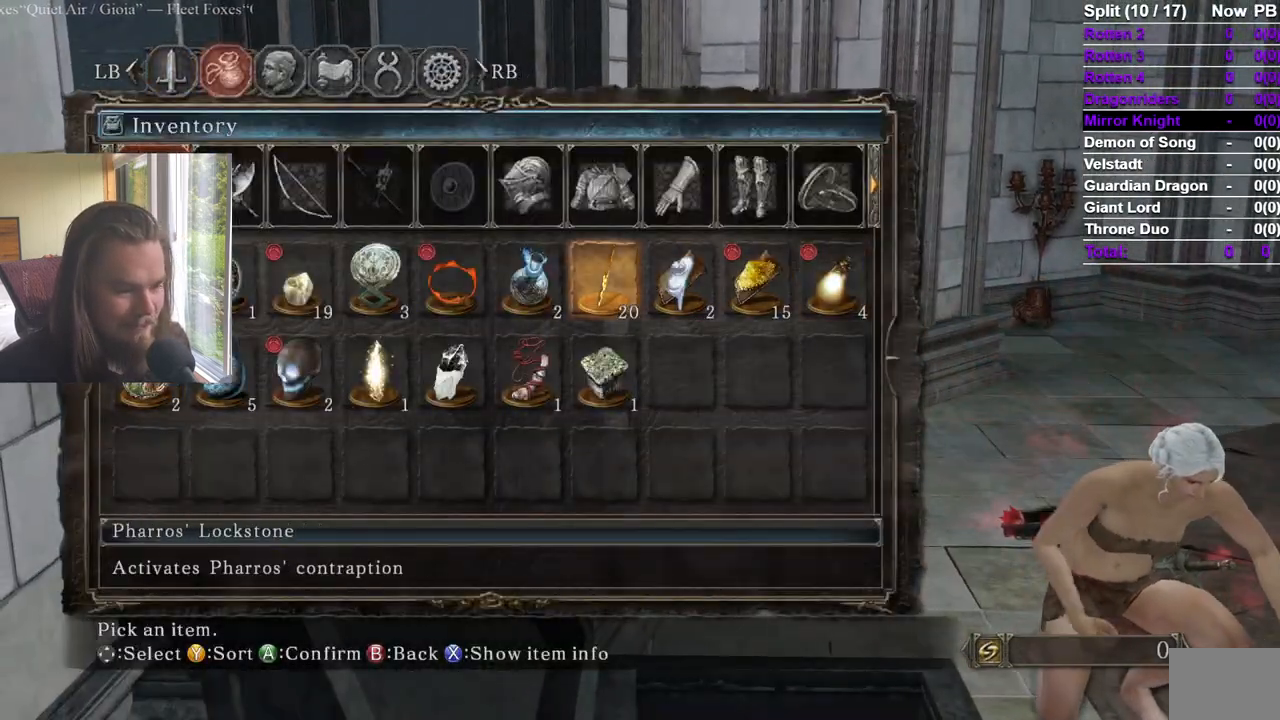
{"buttons": ["DPAD_LEFT"], "left_stick": "center", "right_stick": "right", "events": [[17, "DPAD_LEFT", "up"], [83, "DPAD_LEFT", "down"], [117, "DPAD_DOWN", "up"], [317, "right_stick", "right"]]}
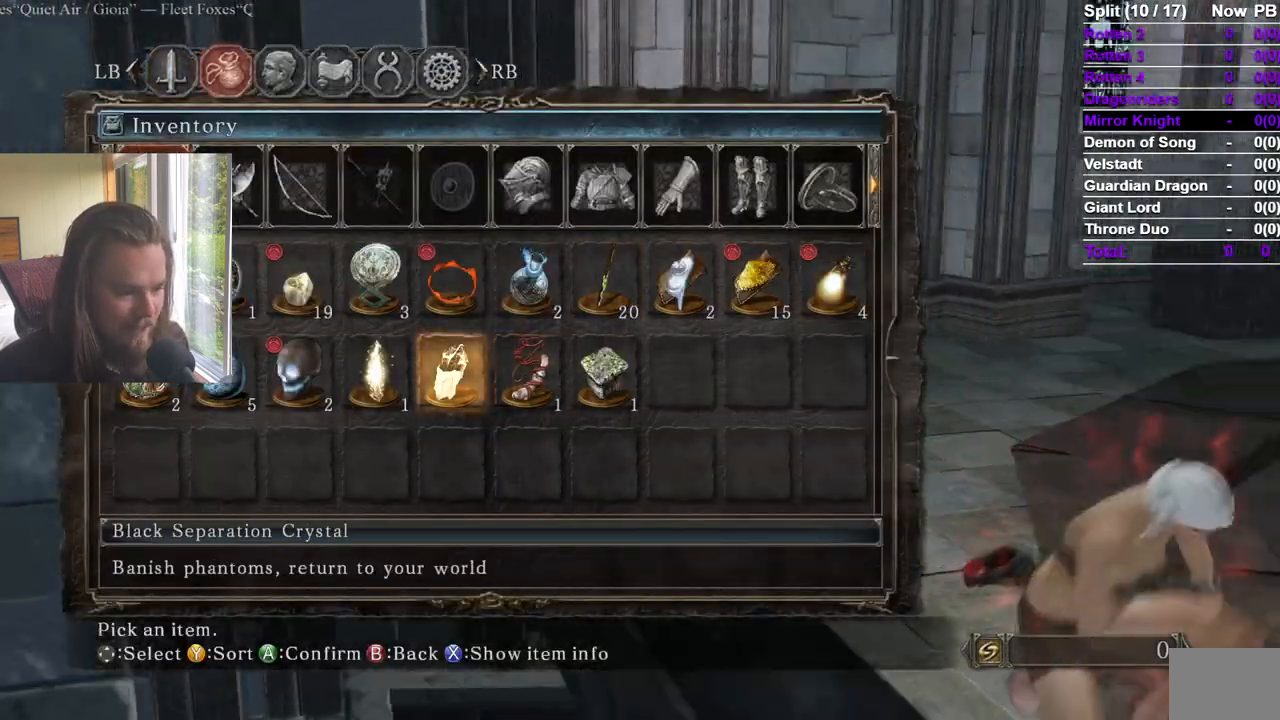
{"buttons": [], "left_stick": "center", "right_stick": "center", "events": [[34, "DPAD_LEFT", "up"], [34, "START", "down"], [84, "right_stick", "center"], [167, "START", "up"], [167, "right_stick", "right"], [401, "right_stick", "center"]]}
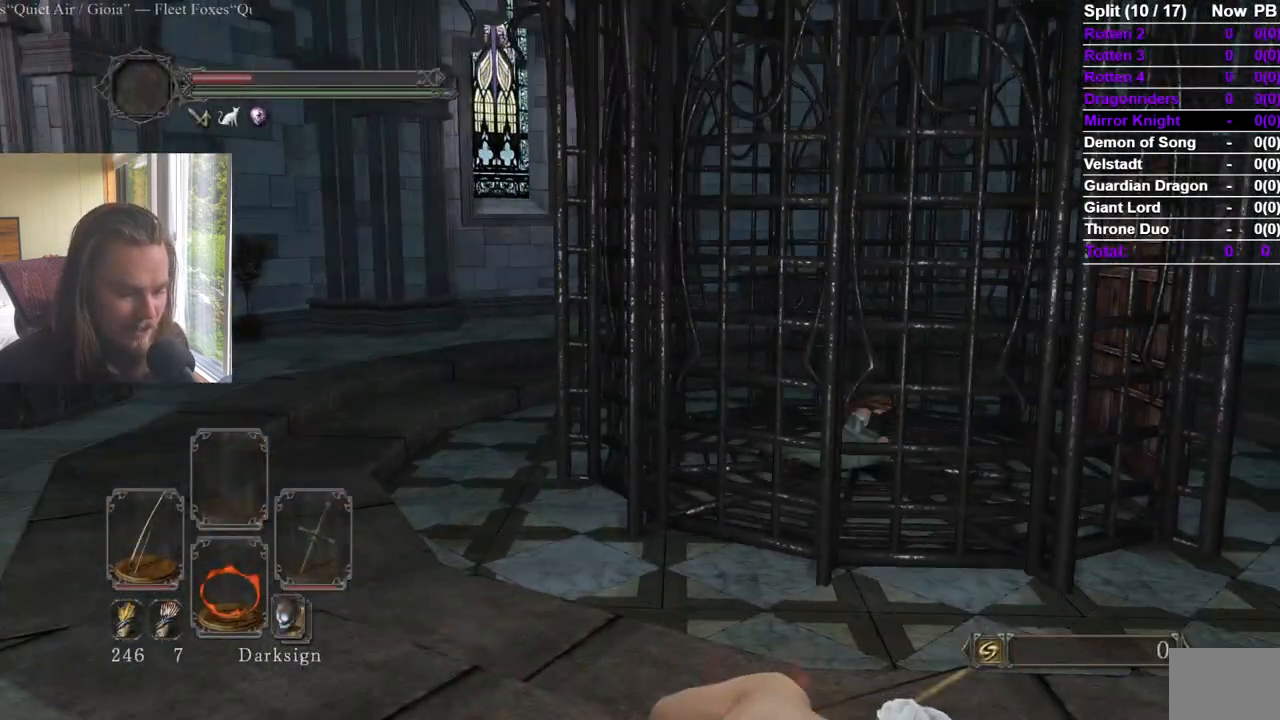
{"buttons": [], "left_stick": "center", "right_stick": "center", "events": [[50, "right_stick", "right"], [200, "right_stick", "center"]]}